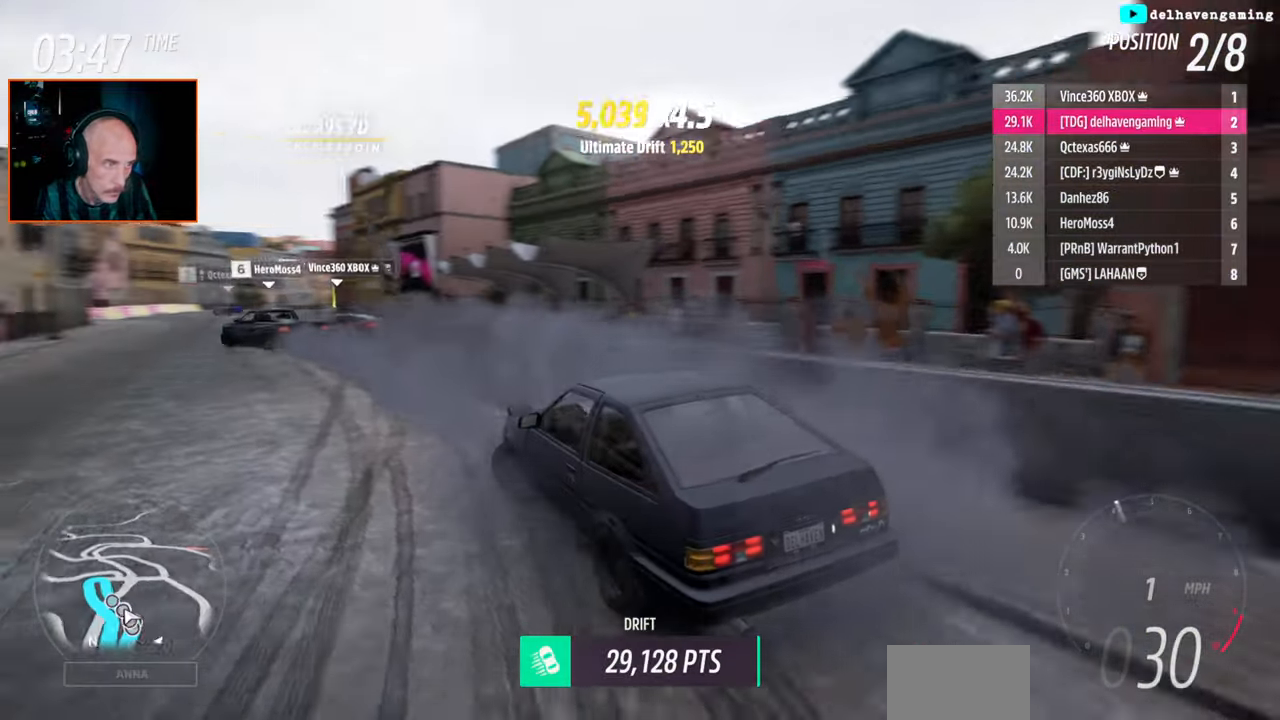
Gameplay with a controller (PlayStation layout); each line is a JSON object with the inputs held at the frame after it. "events" lists button and stick changes between this image and that frame as [ms after this image, input, new state], when the widget could be followed in between. Not read: right_stick.
{"buttons": ["R2"], "left_stick": "up-right", "events": [[200, "left_stick", "up-right"], [217, "CIRCLE", "down"], [267, "L1", "down"], [300, "CIRCLE", "up"], [367, "L1", "up"]]}
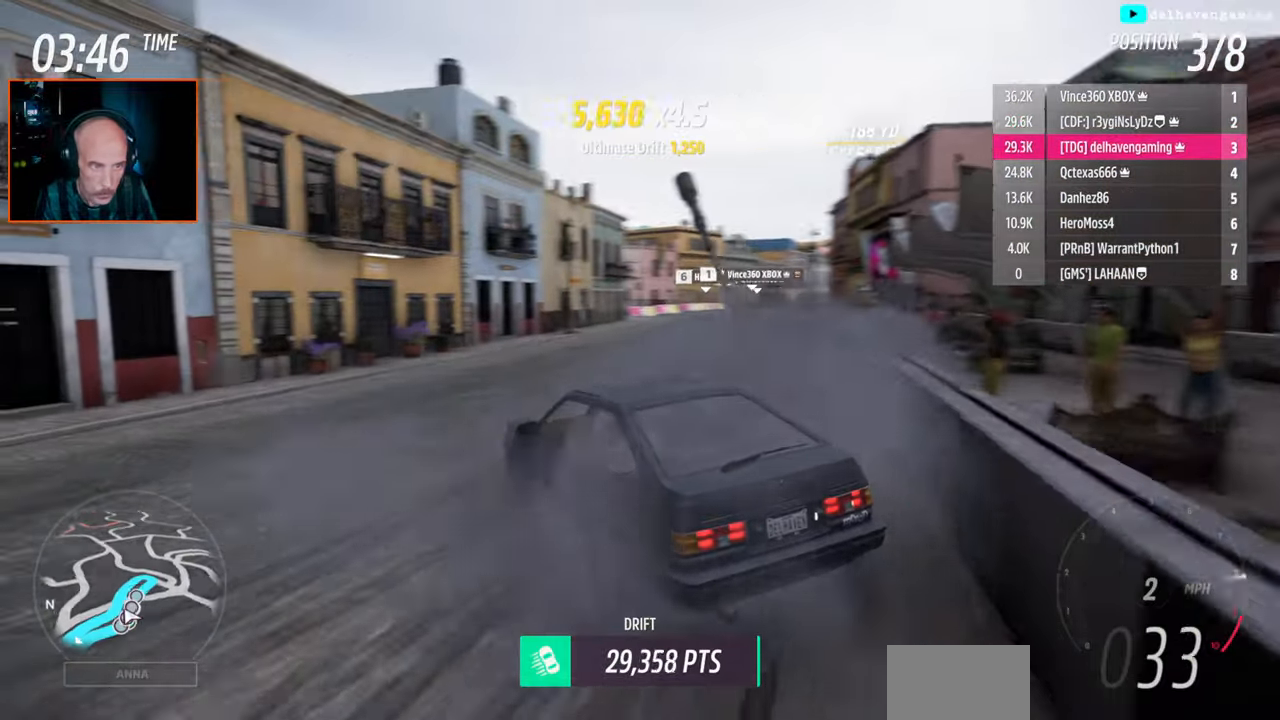
{"buttons": [], "left_stick": "up-right", "events": [[350, "R2", "up"], [433, "CROSS", "down"], [483, "CROSS", "up"]]}
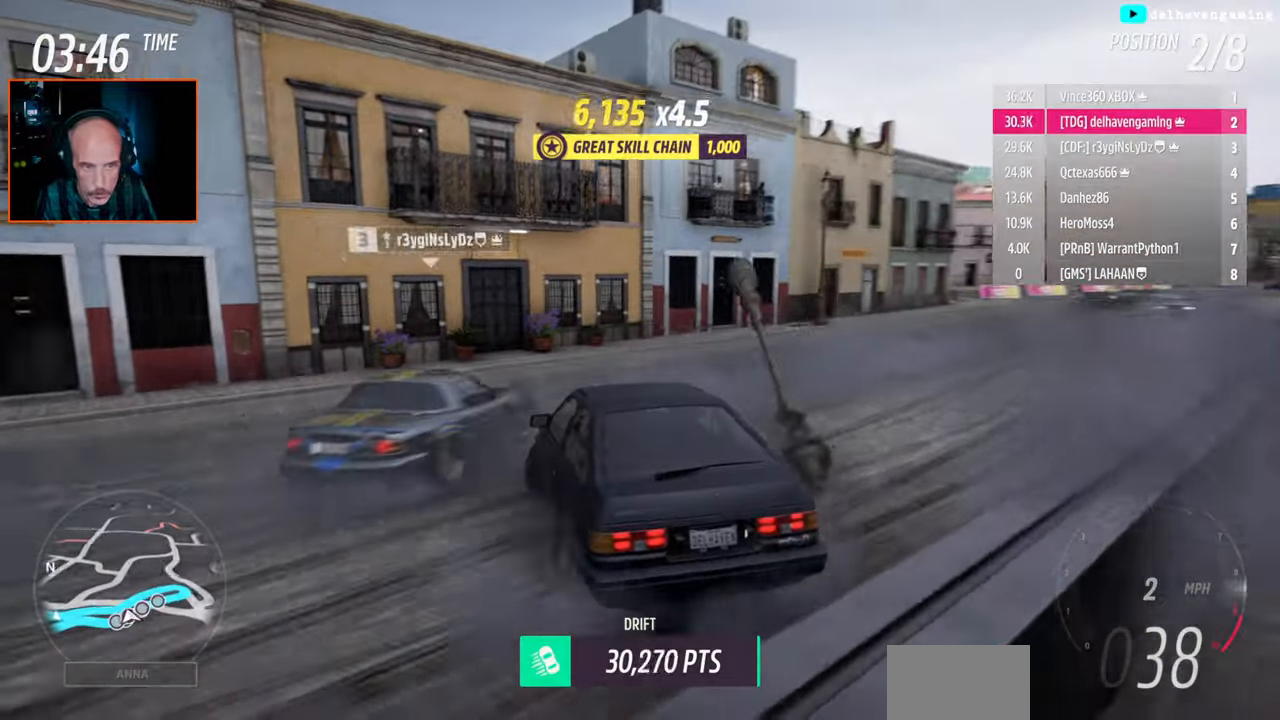
{"buttons": ["R2"], "left_stick": "right", "events": [[100, "SQUARE", "down"], [183, "SQUARE", "up"], [283, "left_stick", "right"], [367, "R2", "down"]]}
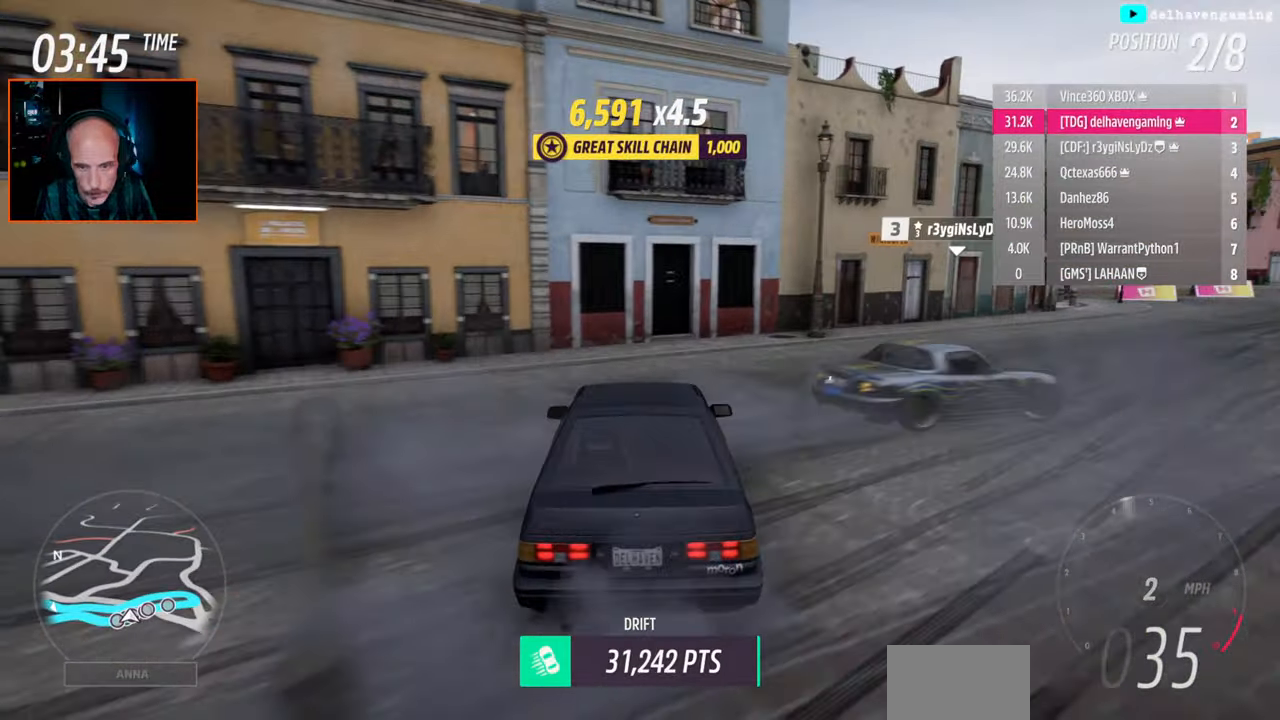
{"buttons": ["CIRCLE"], "left_stick": "center", "events": [[400, "R2", "up"], [417, "left_stick", "center"], [467, "CIRCLE", "down"]]}
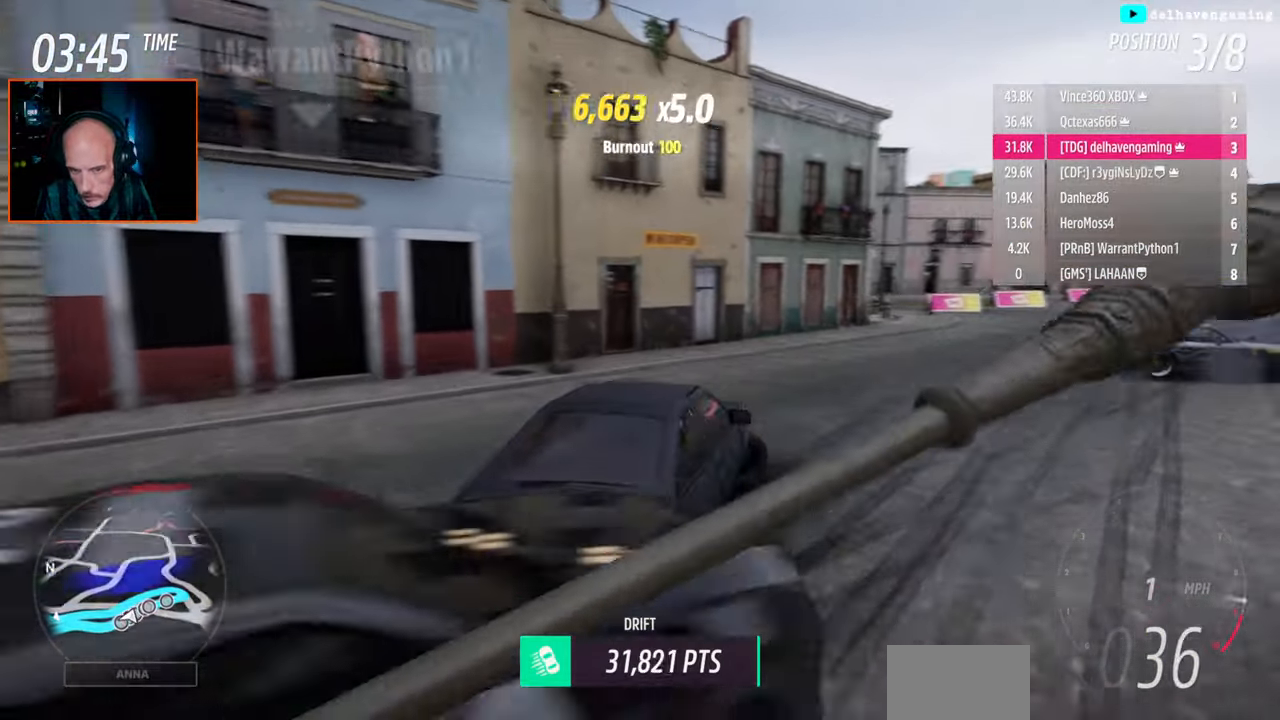
{"buttons": ["R2"], "left_stick": "left", "events": [[50, "CIRCLE", "up"], [50, "R2", "down"], [117, "left_stick", "left"], [283, "L1", "down"], [367, "L1", "up"]]}
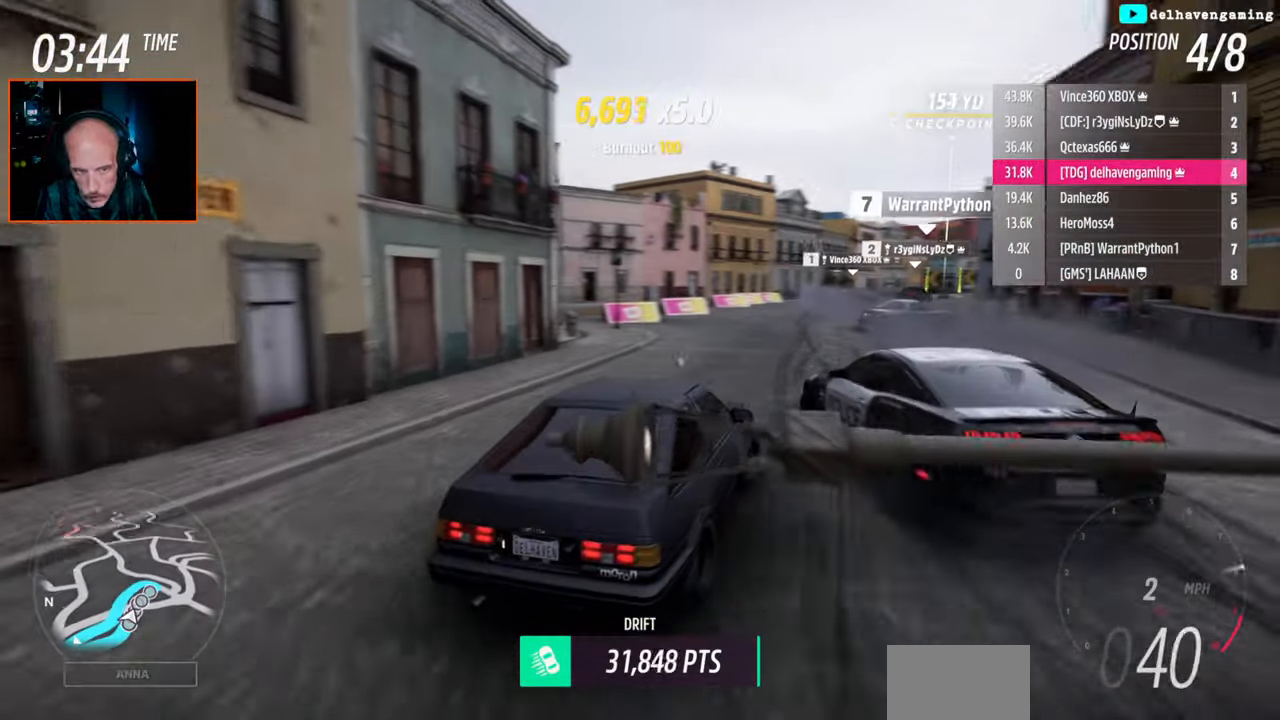
{"buttons": ["R2"], "left_stick": "center", "events": [[17, "left_stick", "center"], [183, "R2", "up"], [450, "R2", "down"]]}
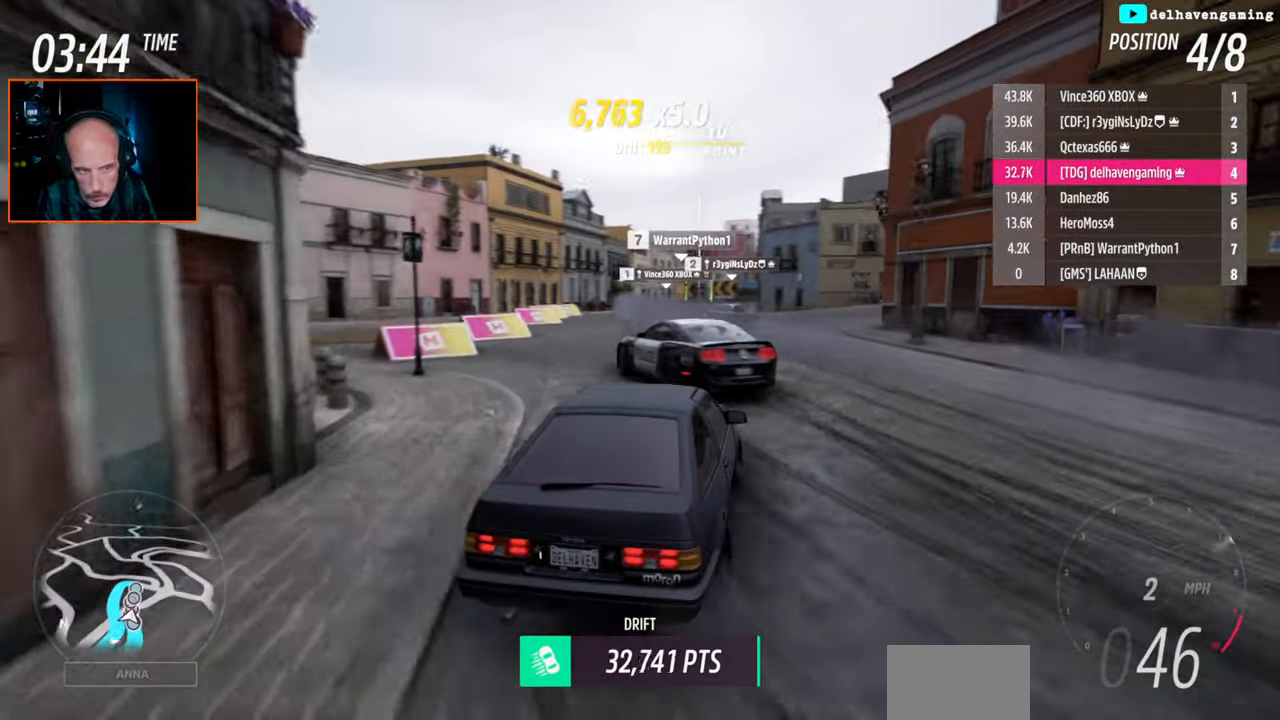
{"buttons": ["R2"], "left_stick": "center", "events": [[150, "left_stick", "up-left"], [367, "L1", "down"], [400, "left_stick", "center"], [433, "CIRCLE", "down"], [450, "L1", "up"], [483, "CIRCLE", "up"]]}
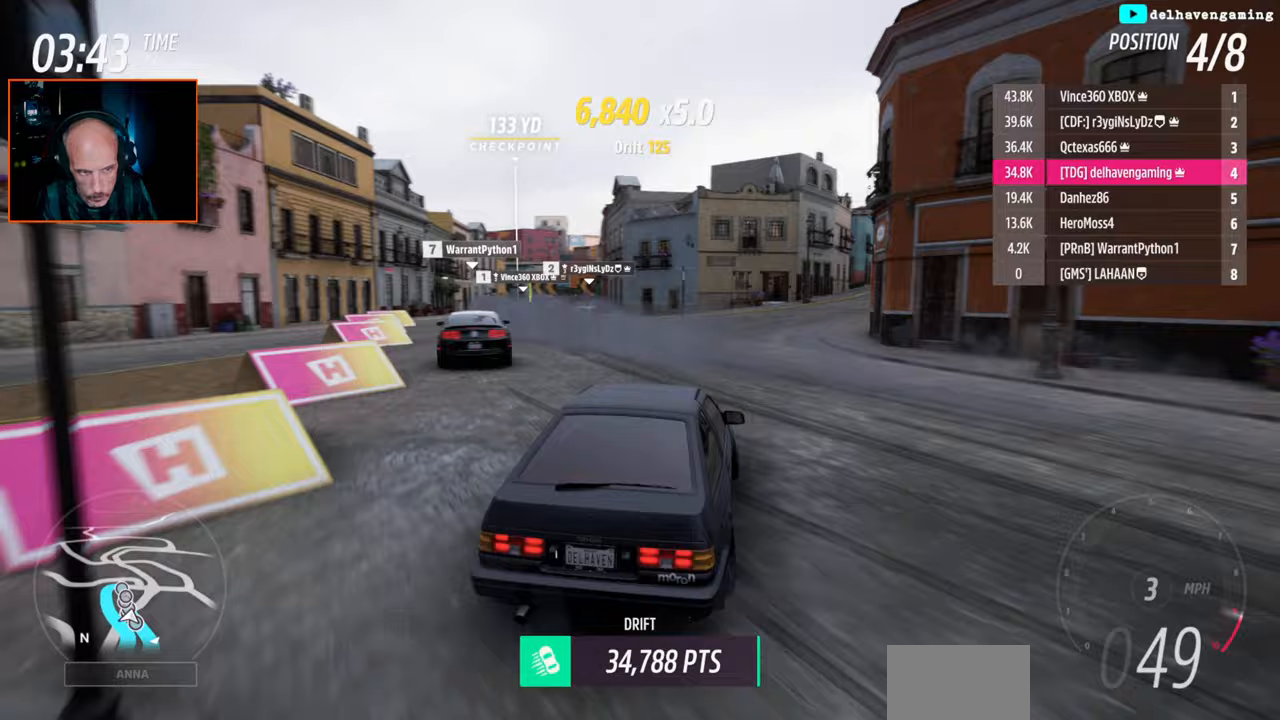
{"buttons": ["R2"], "left_stick": "up-left", "events": [[467, "left_stick", "up-left"]]}
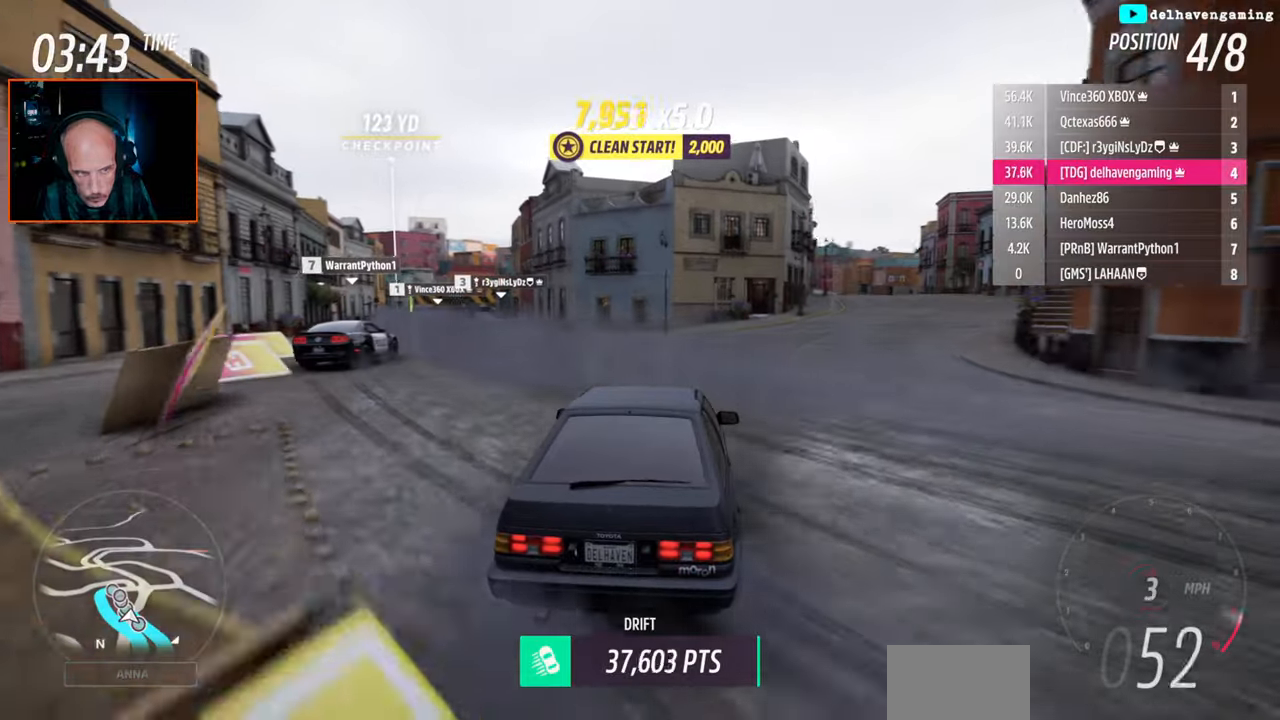
{"buttons": ["R2"], "left_stick": "center", "events": [[33, "L1", "down"], [50, "L1", "up"], [67, "left_stick", "center"]]}
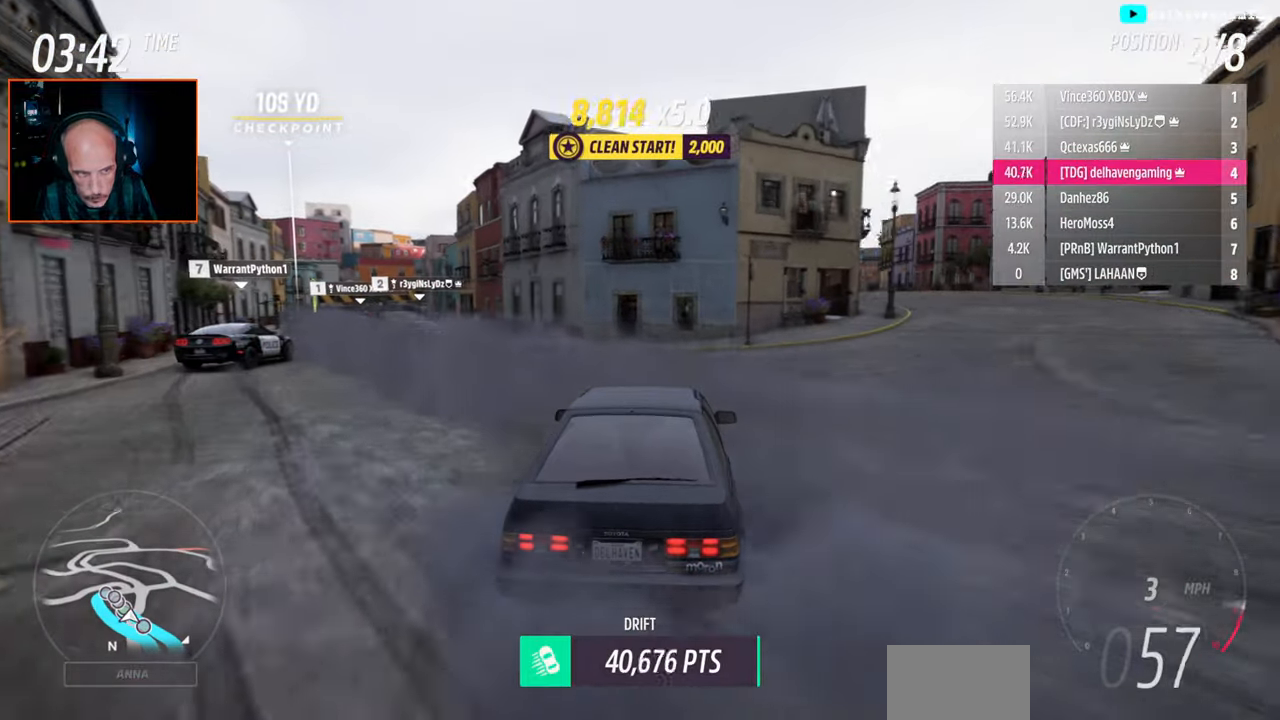
{"buttons": ["R2"], "left_stick": "left", "events": [[50, "left_stick", "left"], [200, "L1", "down"], [317, "L1", "up"]]}
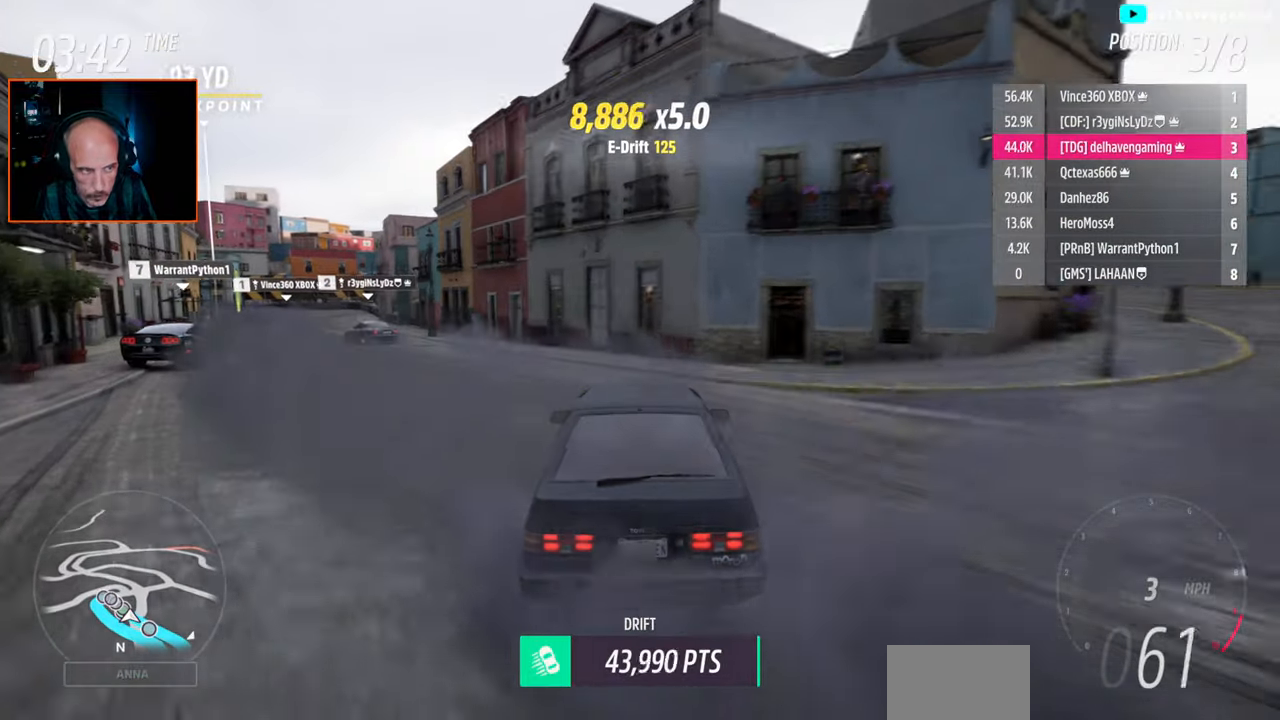
{"buttons": ["CROSS"], "left_stick": "right", "events": [[200, "left_stick", "center"], [367, "R2", "up"], [450, "CROSS", "down"], [500, "left_stick", "right"]]}
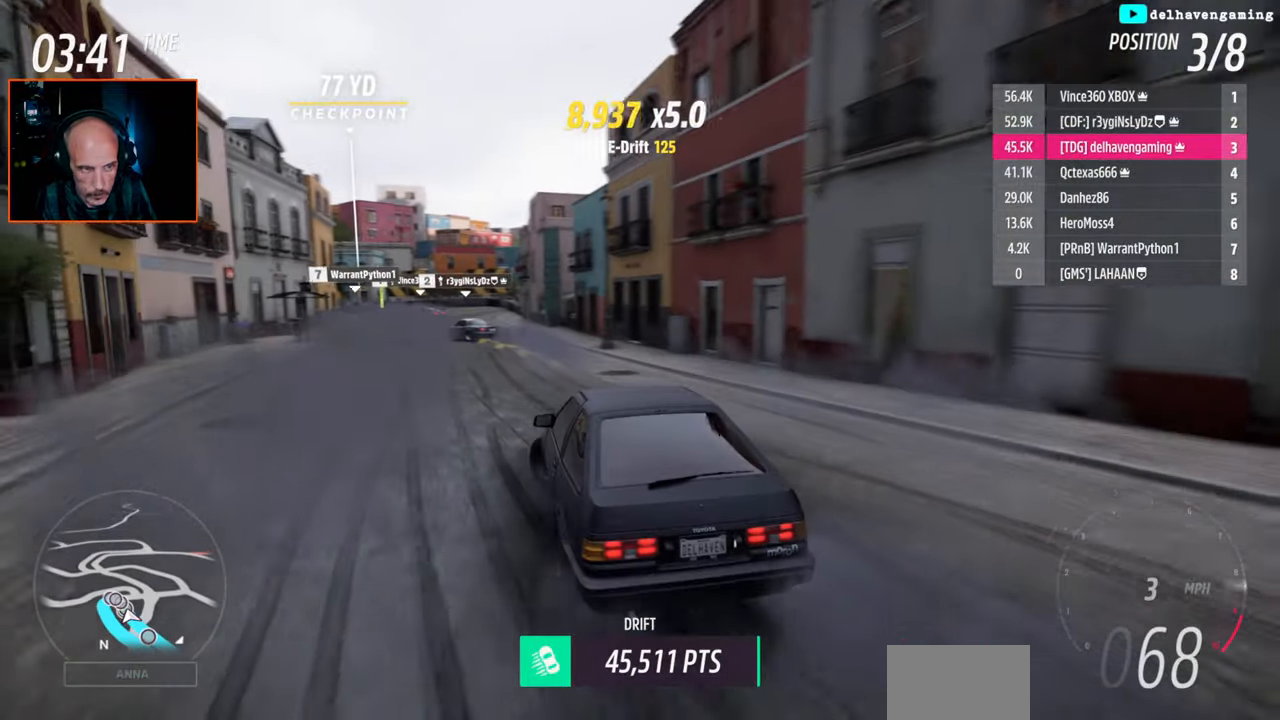
{"buttons": ["CROSS"], "left_stick": "right", "events": []}
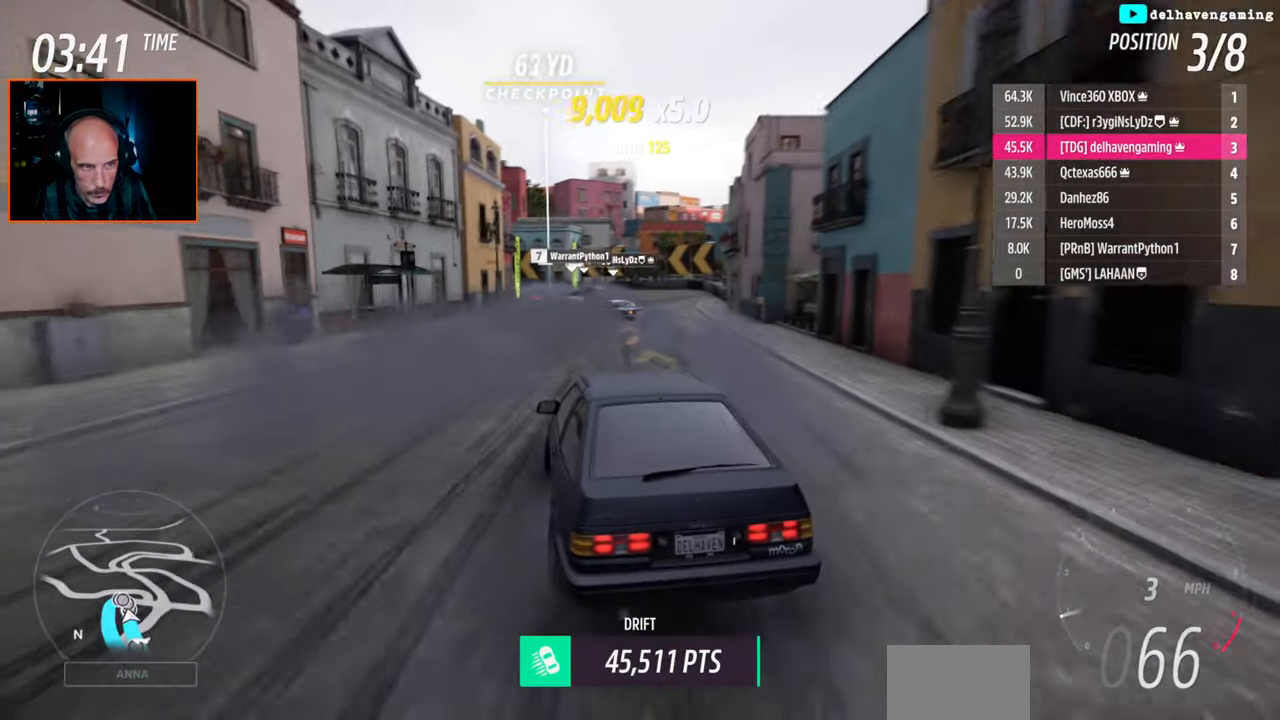
{"buttons": ["CROSS"], "left_stick": "center", "events": [[117, "left_stick", "center"]]}
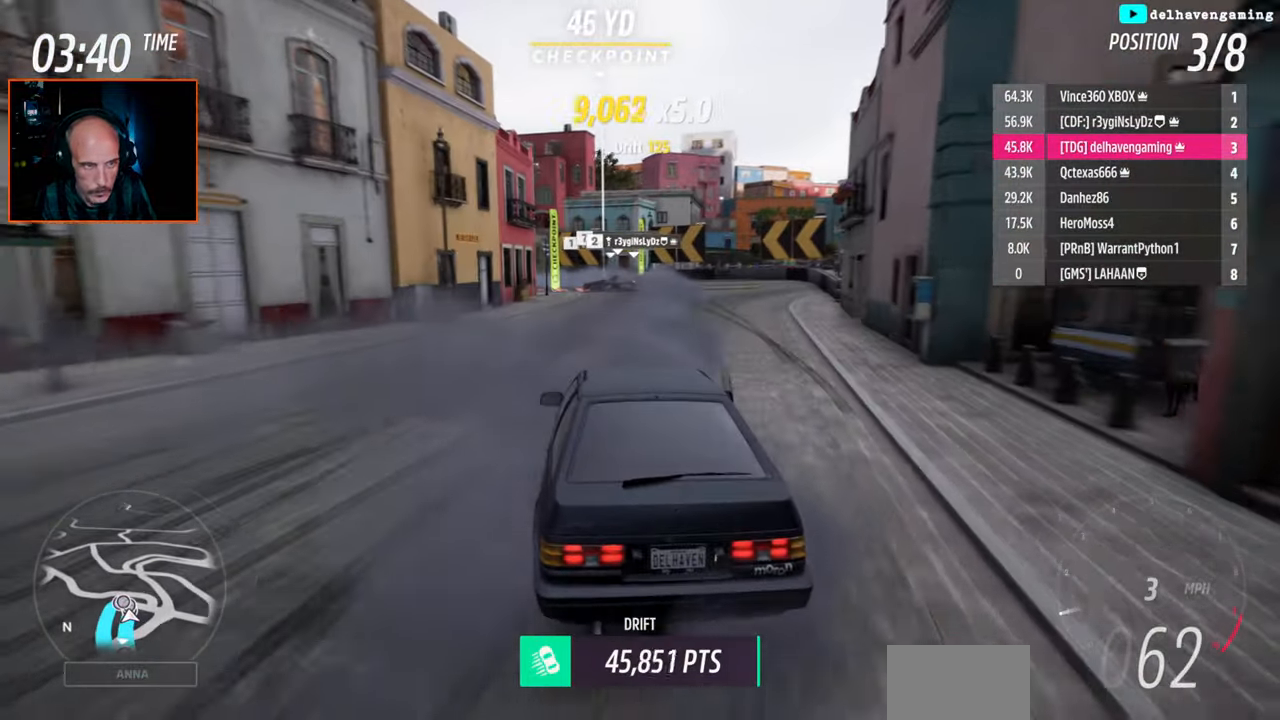
{"buttons": ["SQUARE"], "left_stick": "center", "events": [[67, "CROSS", "up"], [483, "SQUARE", "down"]]}
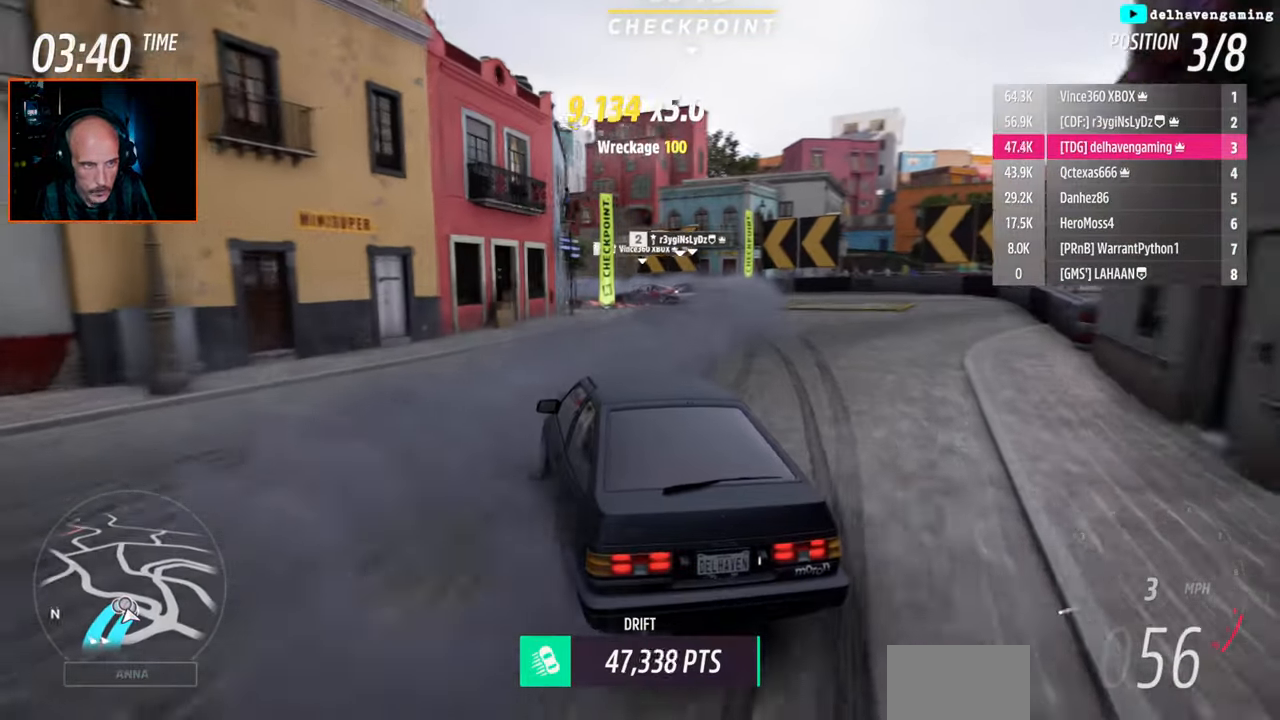
{"buttons": [], "left_stick": "center", "events": [[67, "SQUARE", "up"]]}
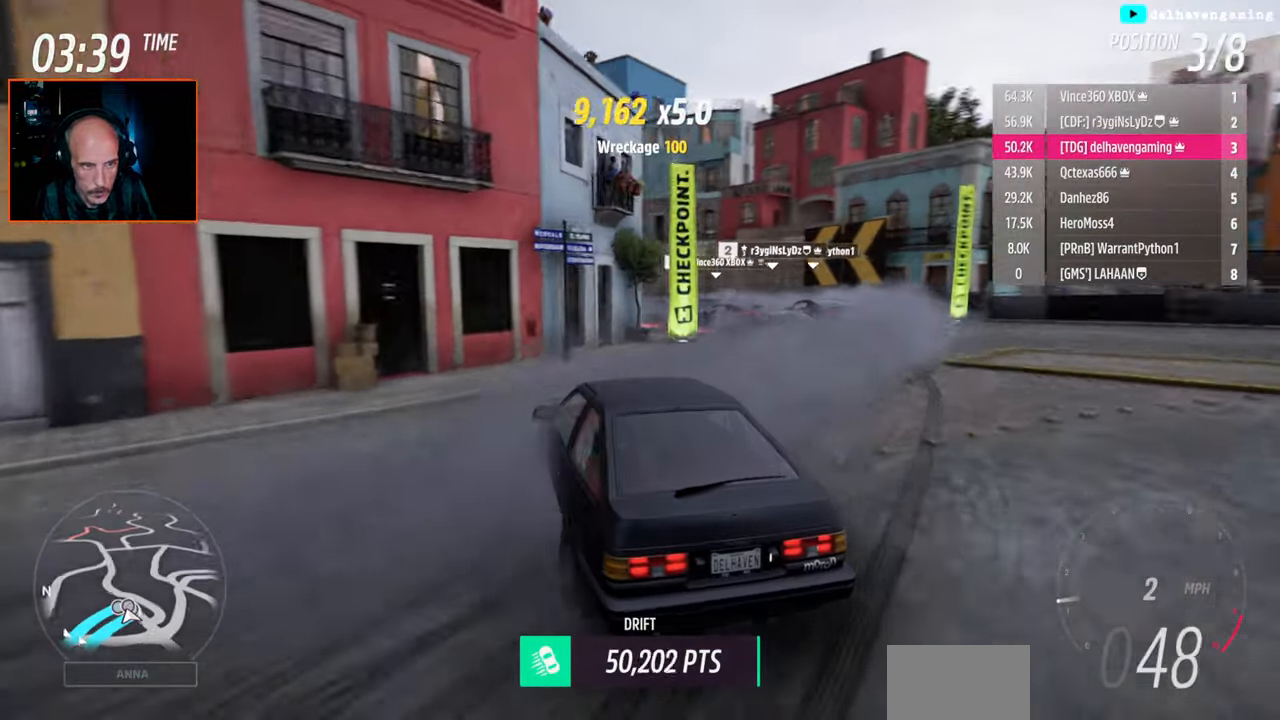
{"buttons": ["R2"], "left_stick": "center", "events": [[117, "R2", "down"]]}
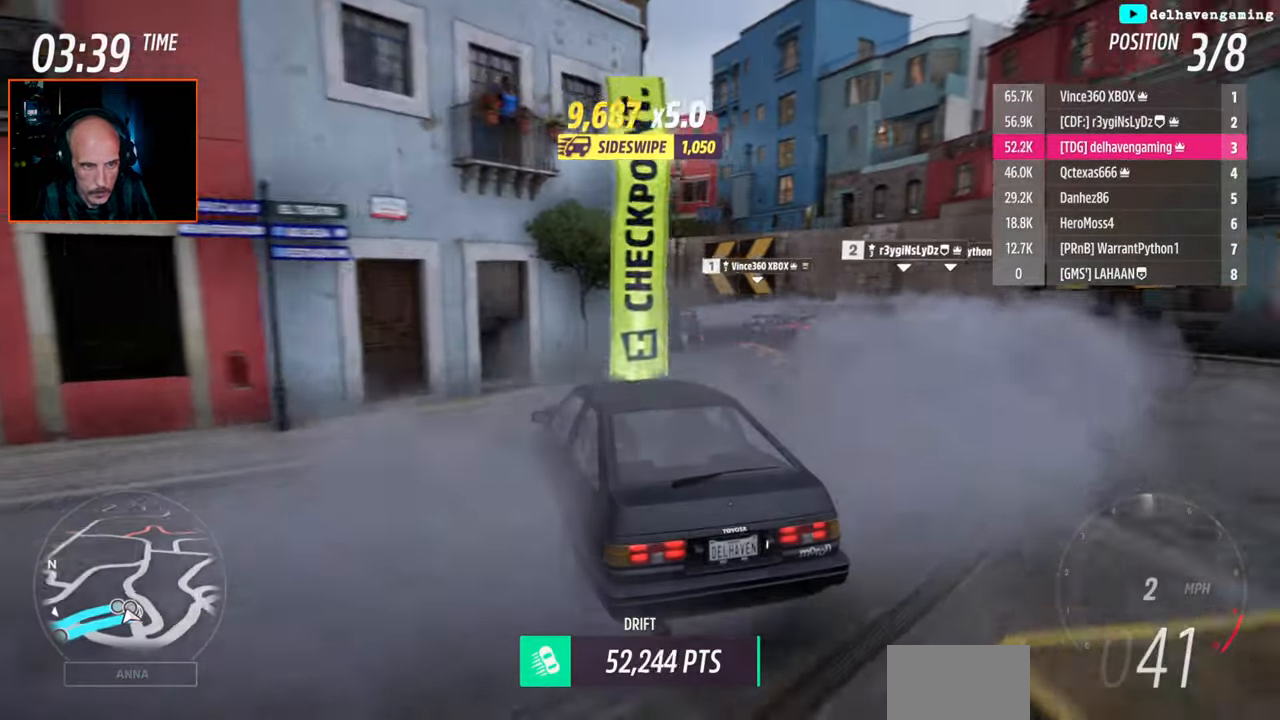
{"buttons": ["R2"], "left_stick": "center", "events": []}
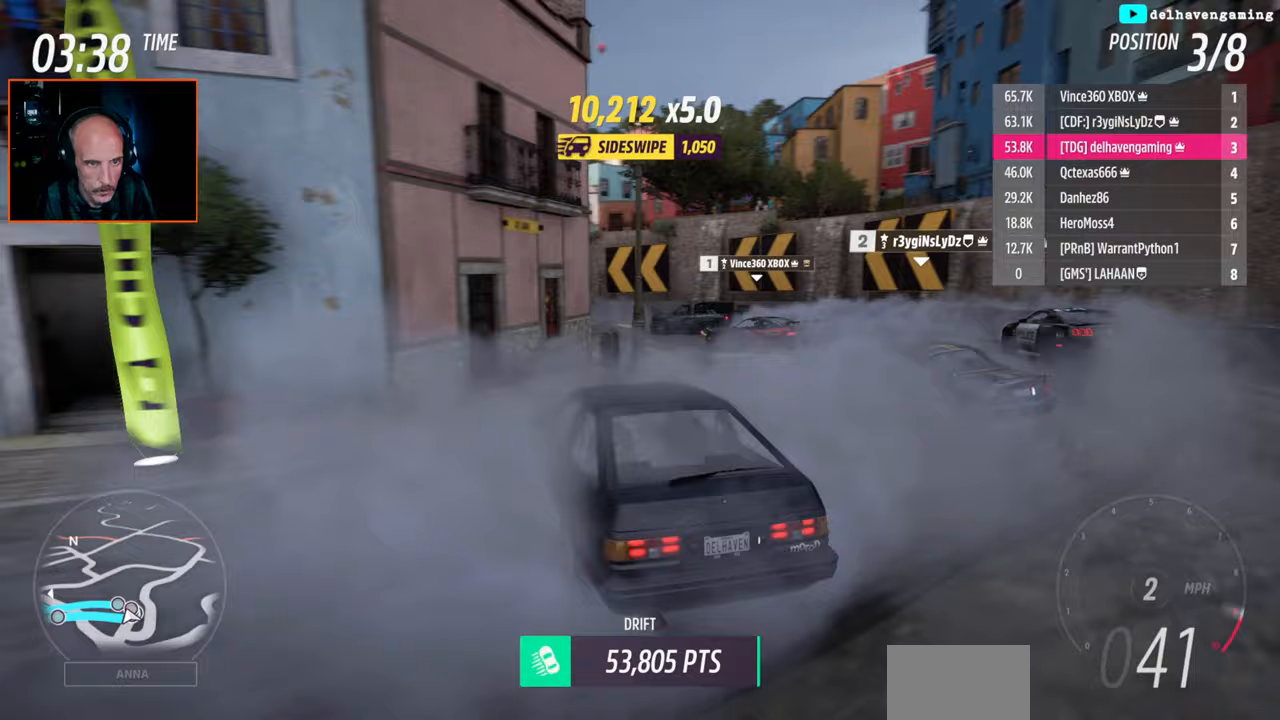
{"buttons": ["R2"], "left_stick": "center", "events": [[367, "L1", "down"], [383, "L1", "up"]]}
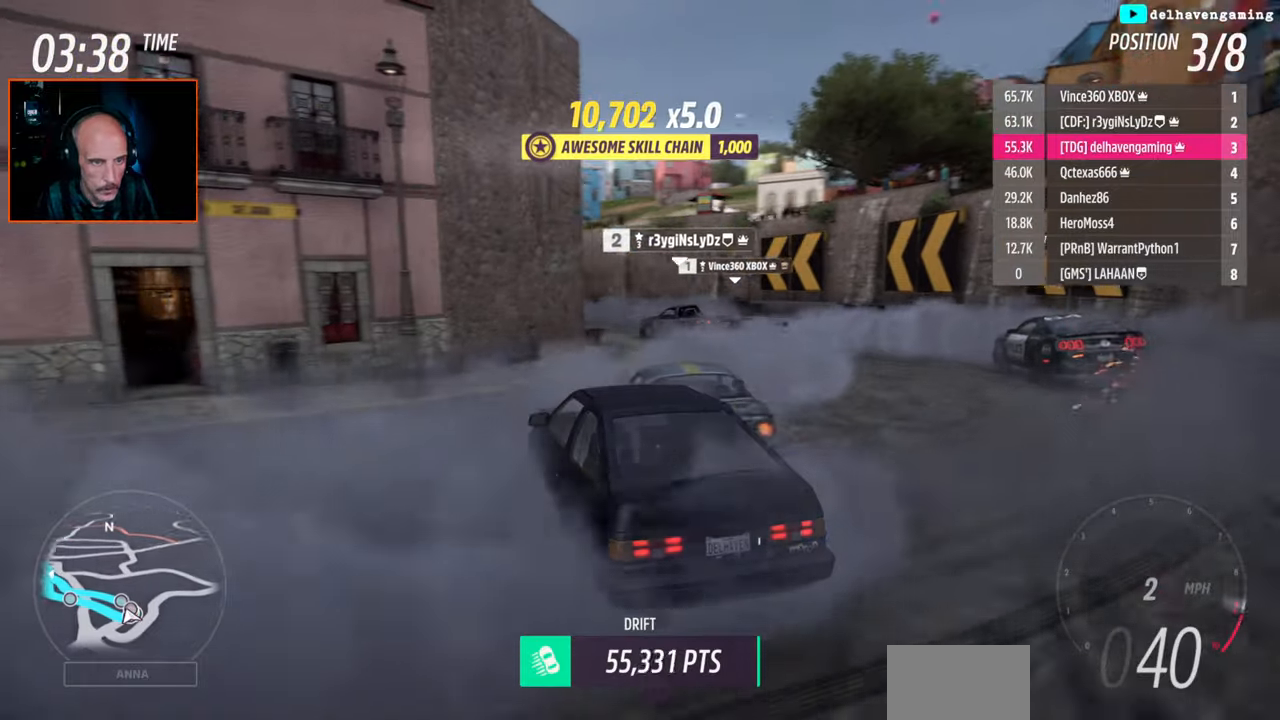
{"buttons": ["R2"], "left_stick": "center", "events": []}
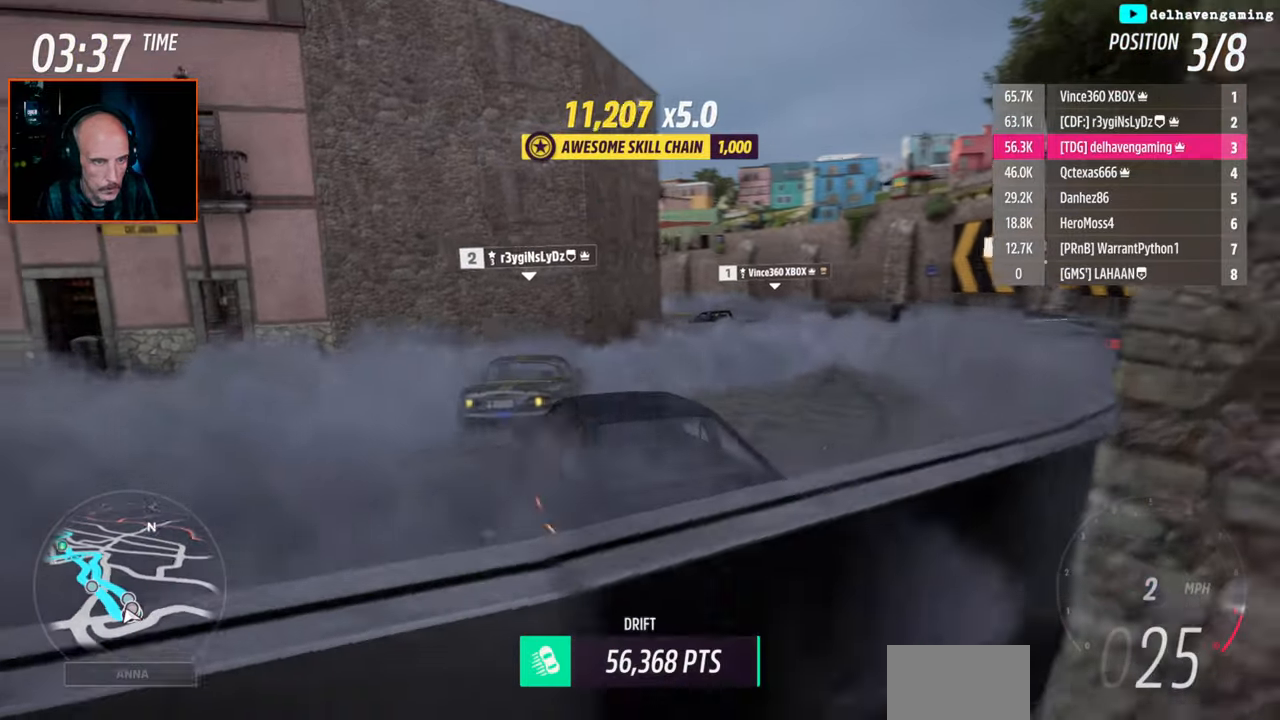
{"buttons": ["R2"], "left_stick": "right", "events": [[283, "left_stick", "right"]]}
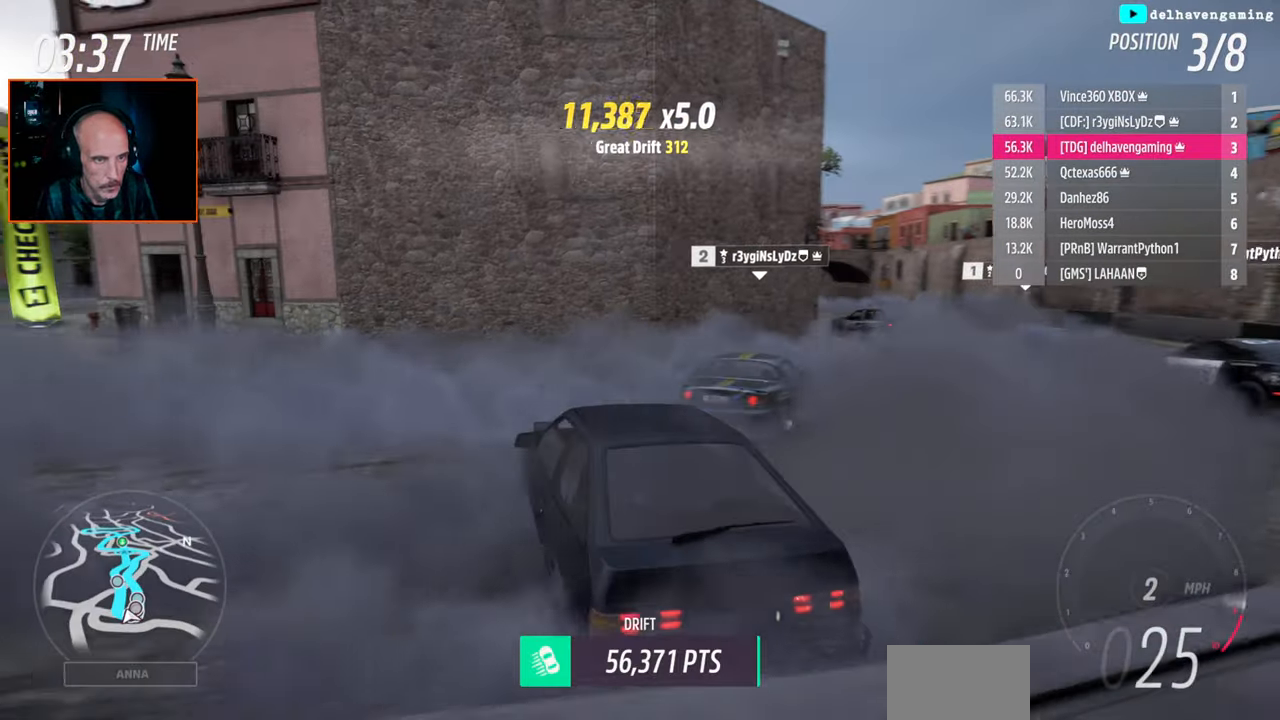
{"buttons": ["R2"], "left_stick": "right", "events": [[17, "CIRCLE", "down"], [33, "L1", "down"], [117, "CIRCLE", "up"], [133, "L1", "up"]]}
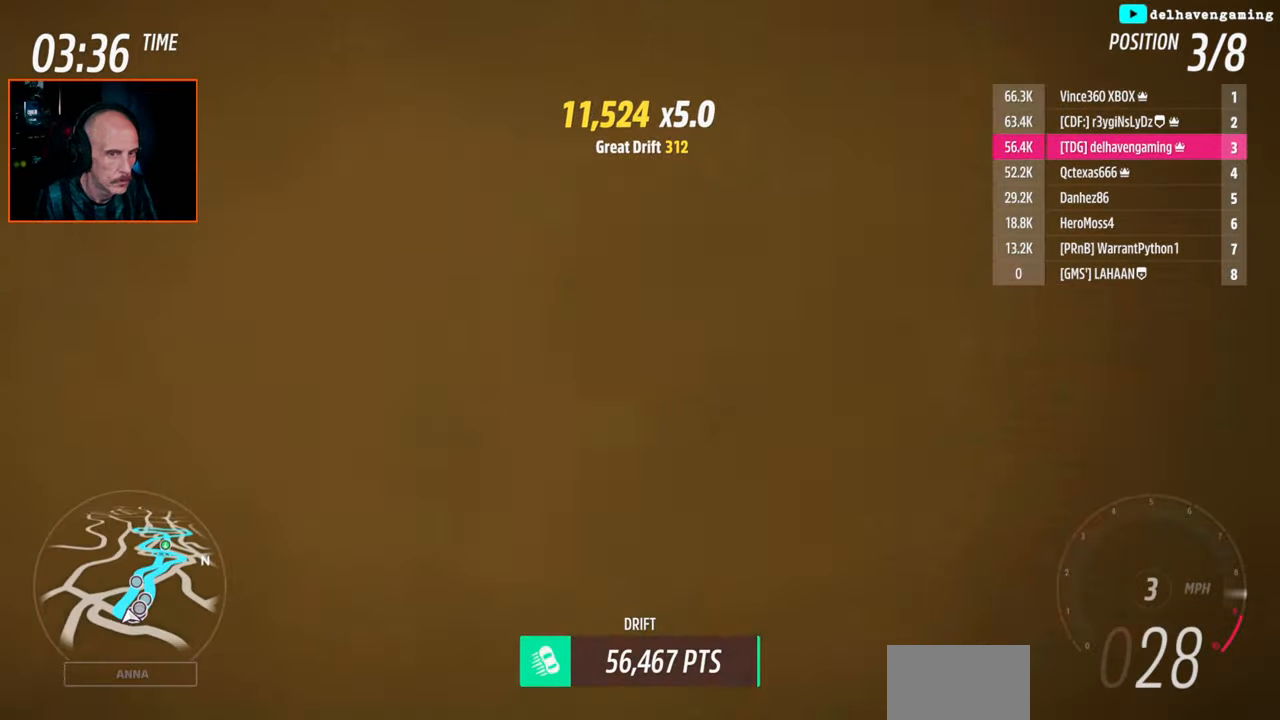
{"buttons": ["R2"], "left_stick": "center", "events": [[233, "left_stick", "center"]]}
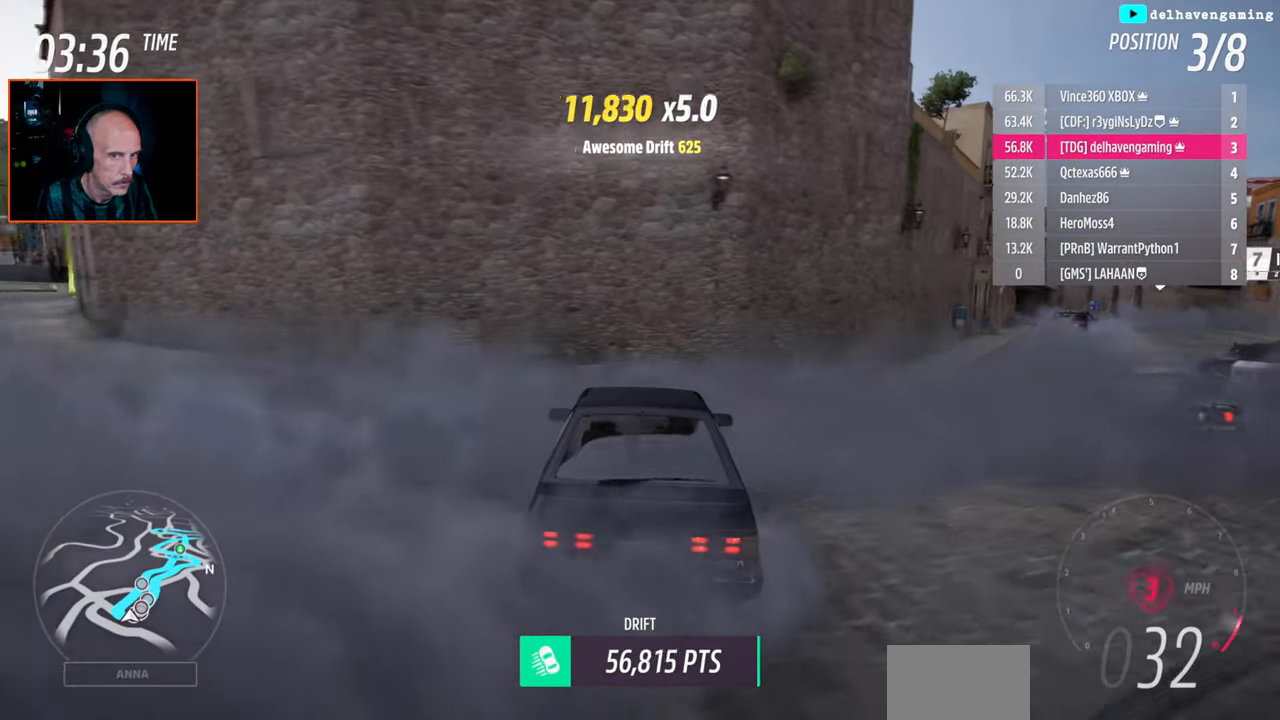
{"buttons": ["R2"], "left_stick": "center", "events": [[233, "CIRCLE", "down"], [283, "CIRCLE", "up"], [283, "L1", "down"], [300, "left_stick", "up-right"], [383, "L1", "up"], [383, "left_stick", "center"]]}
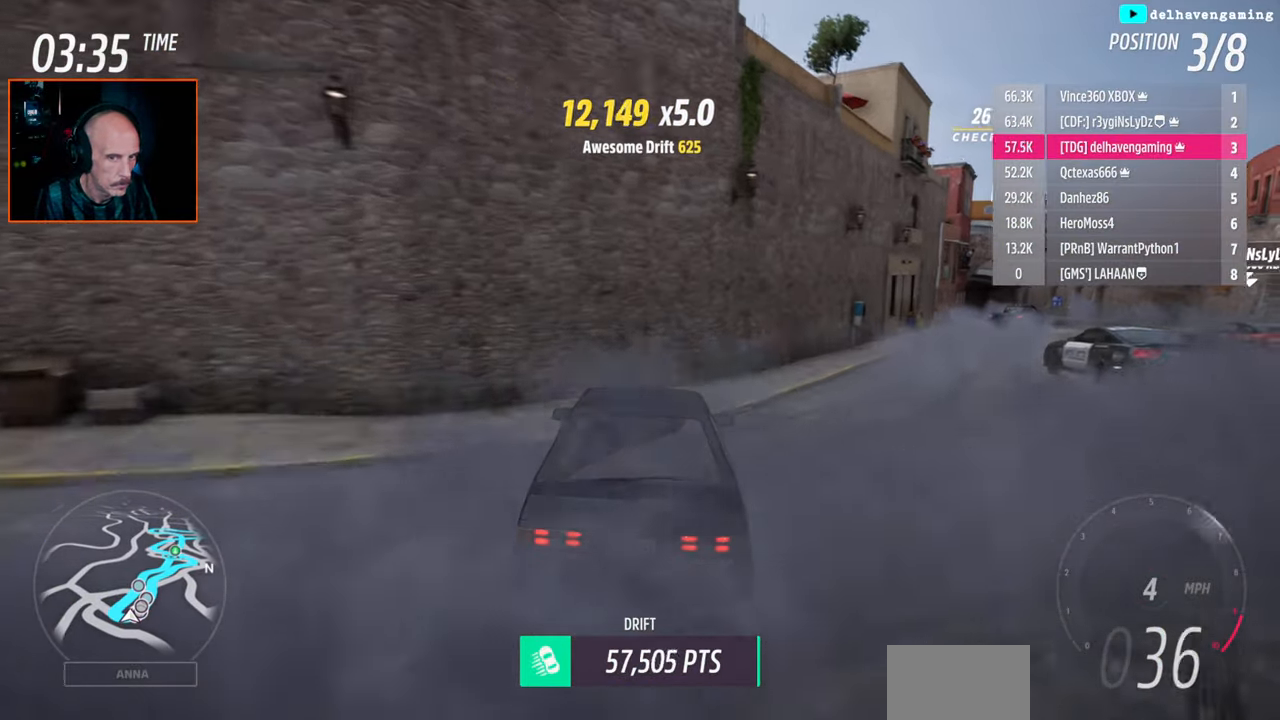
{"buttons": ["R2"], "left_stick": "right", "events": [[83, "left_stick", "right"]]}
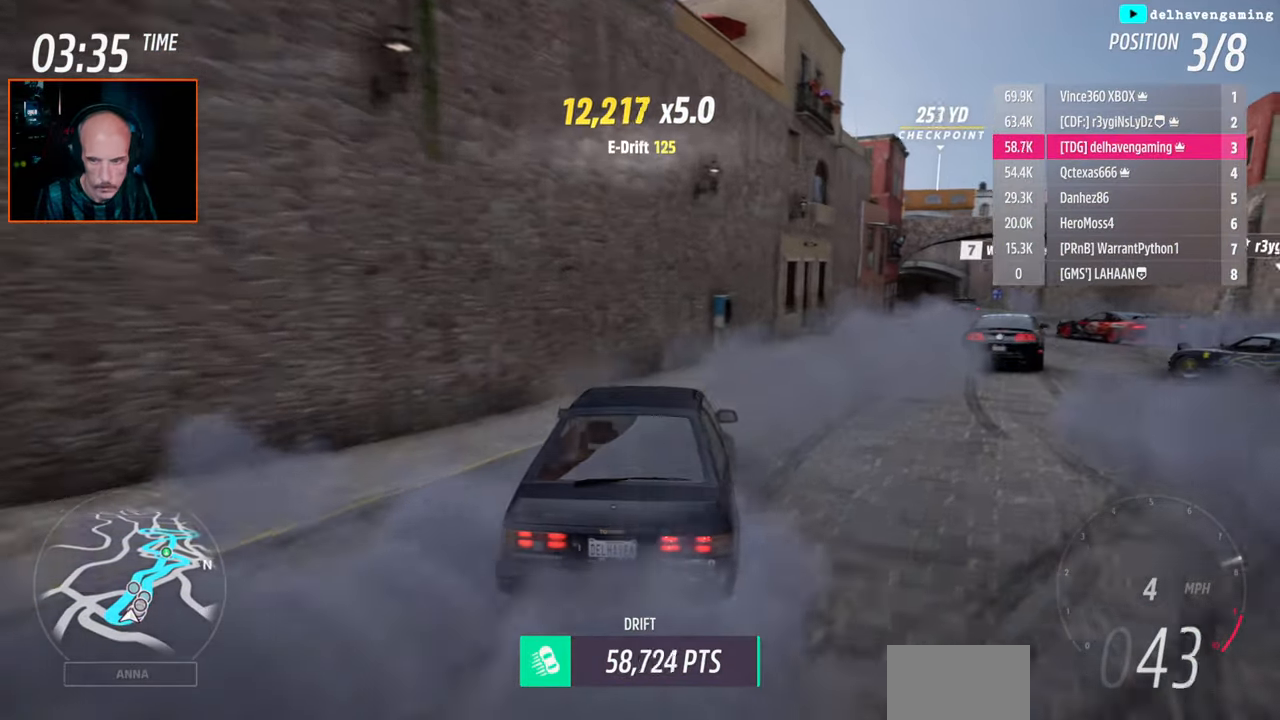
{"buttons": ["CROSS"], "left_stick": "center", "events": [[283, "left_stick", "center"], [383, "R2", "up"], [450, "CROSS", "down"]]}
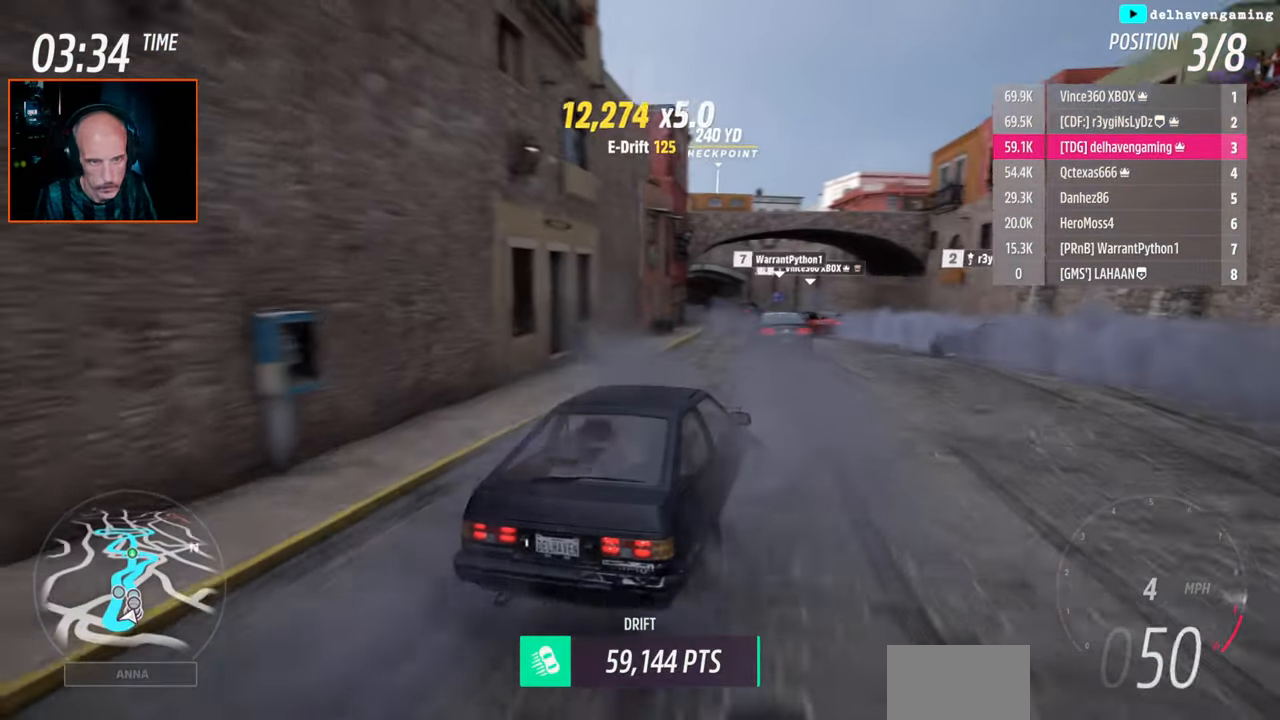
{"buttons": ["R2"], "left_stick": "left", "events": [[33, "CROSS", "up"], [33, "left_stick", "left"], [83, "L1", "down"], [150, "L1", "up"], [150, "SQUARE", "down"], [217, "SQUARE", "up"], [267, "R2", "down"]]}
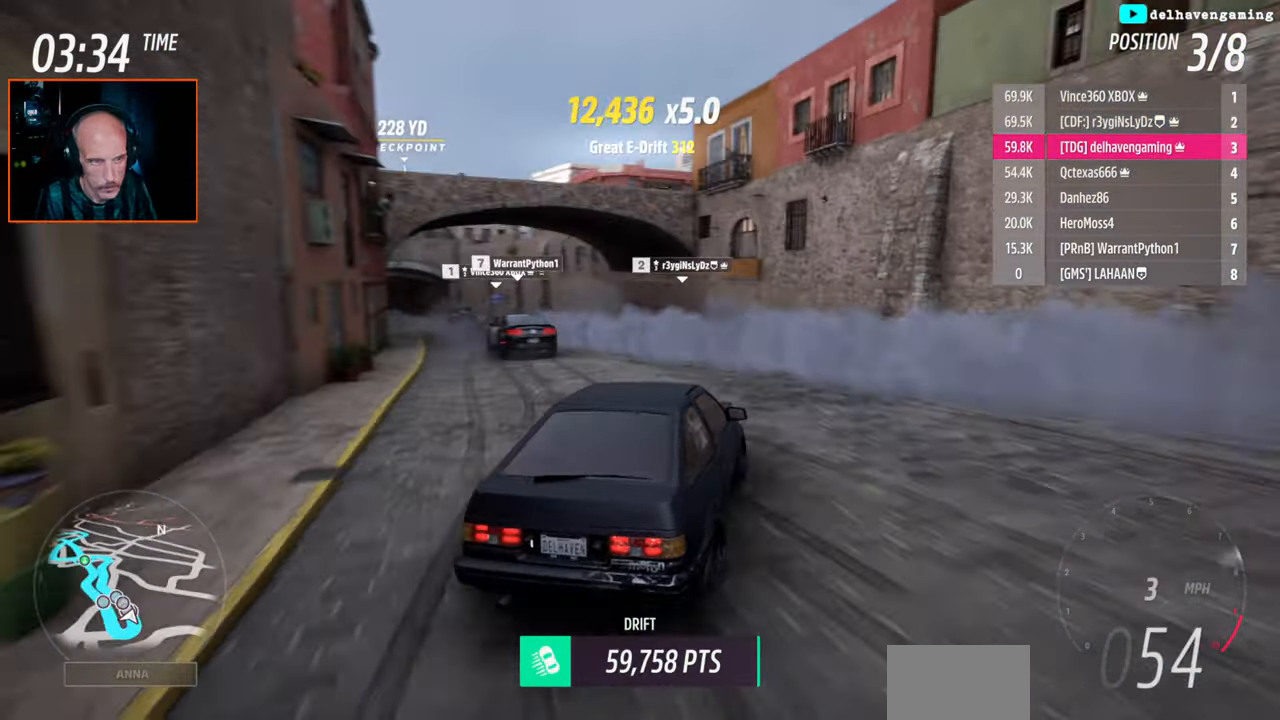
{"buttons": [], "left_stick": "left", "events": [[233, "R2", "up"], [333, "CROSS", "down"], [417, "CROSS", "up"]]}